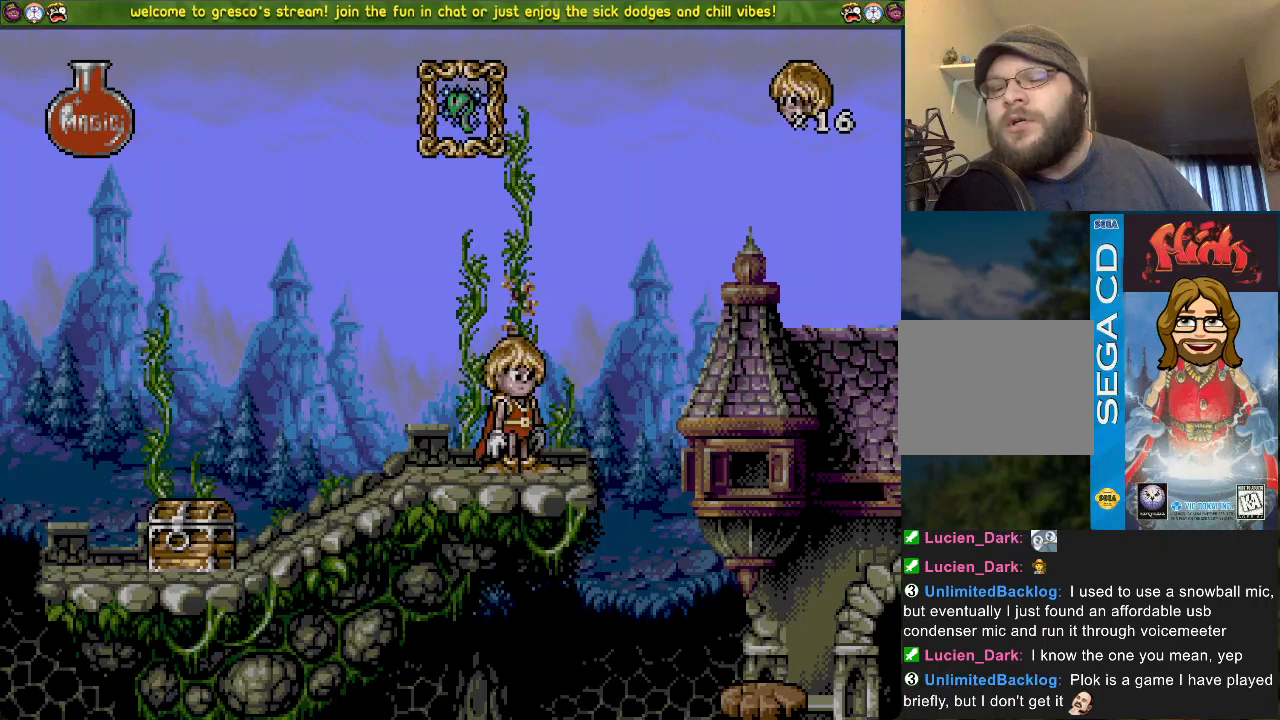
Gameplay with a controller (PlayStation layout); each line is a JSON object with the inputs held at the frame after it. "events" lists button and stick changes between this image and that frame as [ms after this image, input, new state], when the widget could be followed in between.
{"buttons": [], "left_stick": "center", "right_stick": "center", "events": []}
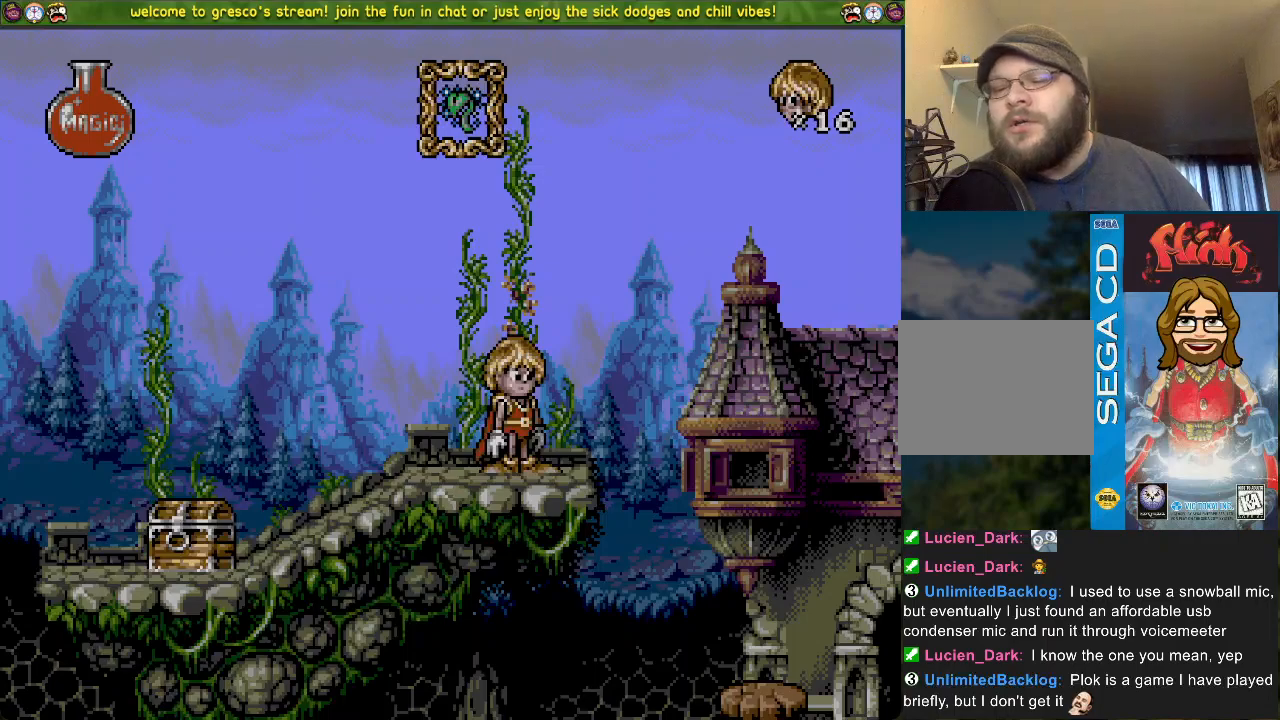
{"buttons": [], "left_stick": "center", "right_stick": "center", "events": []}
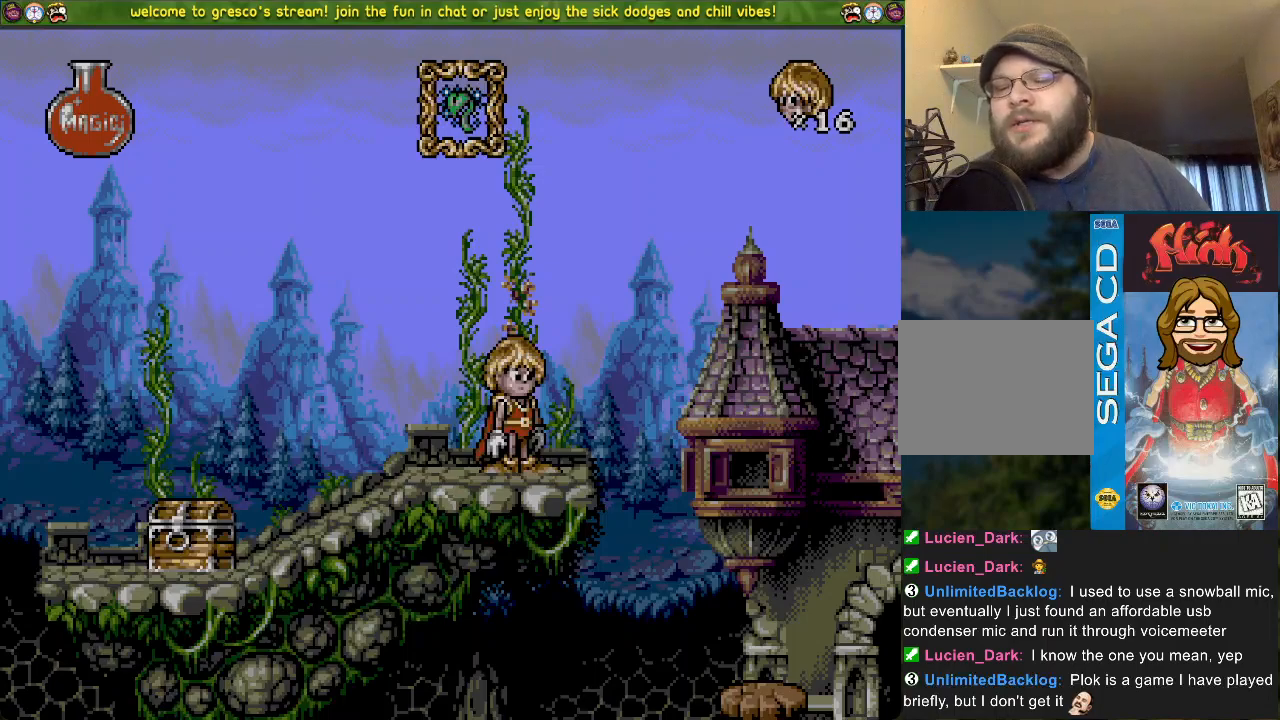
{"buttons": ["DPAD_DOWN"], "left_stick": "center", "right_stick": "center", "events": [[500, "DPAD_DOWN", "down"]]}
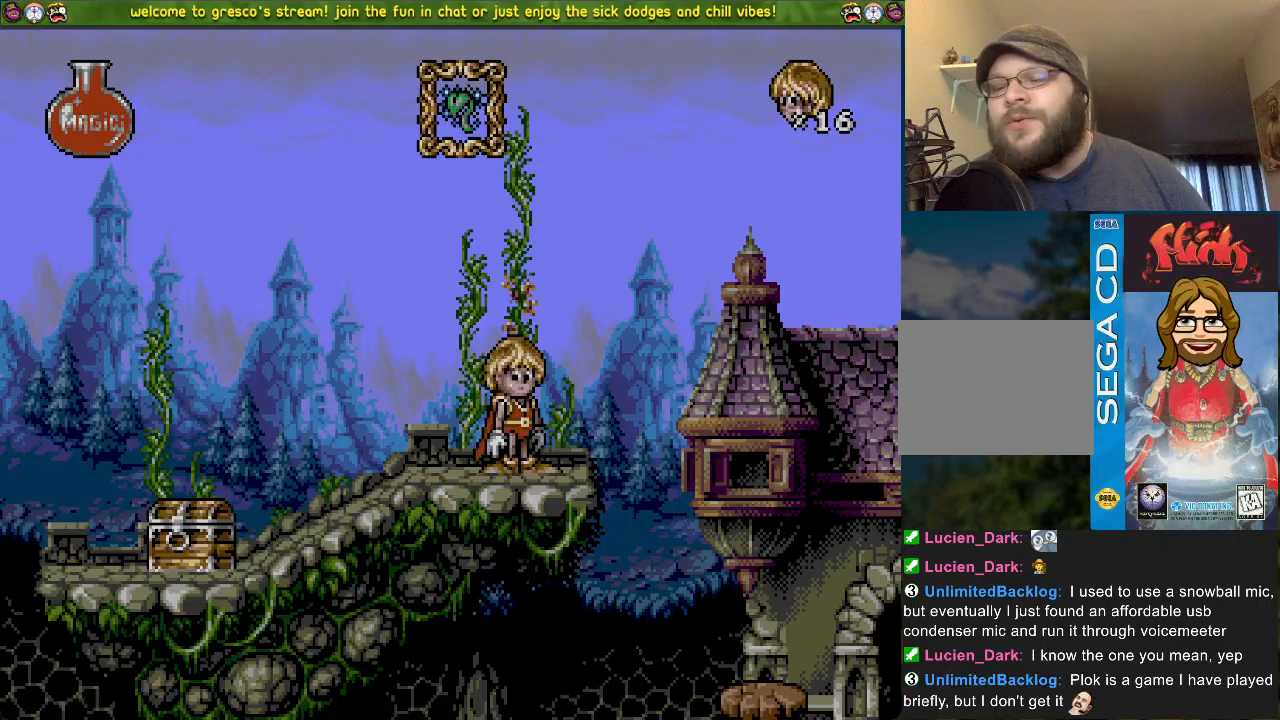
{"buttons": ["DPAD_DOWN"], "left_stick": "center", "right_stick": "center", "events": []}
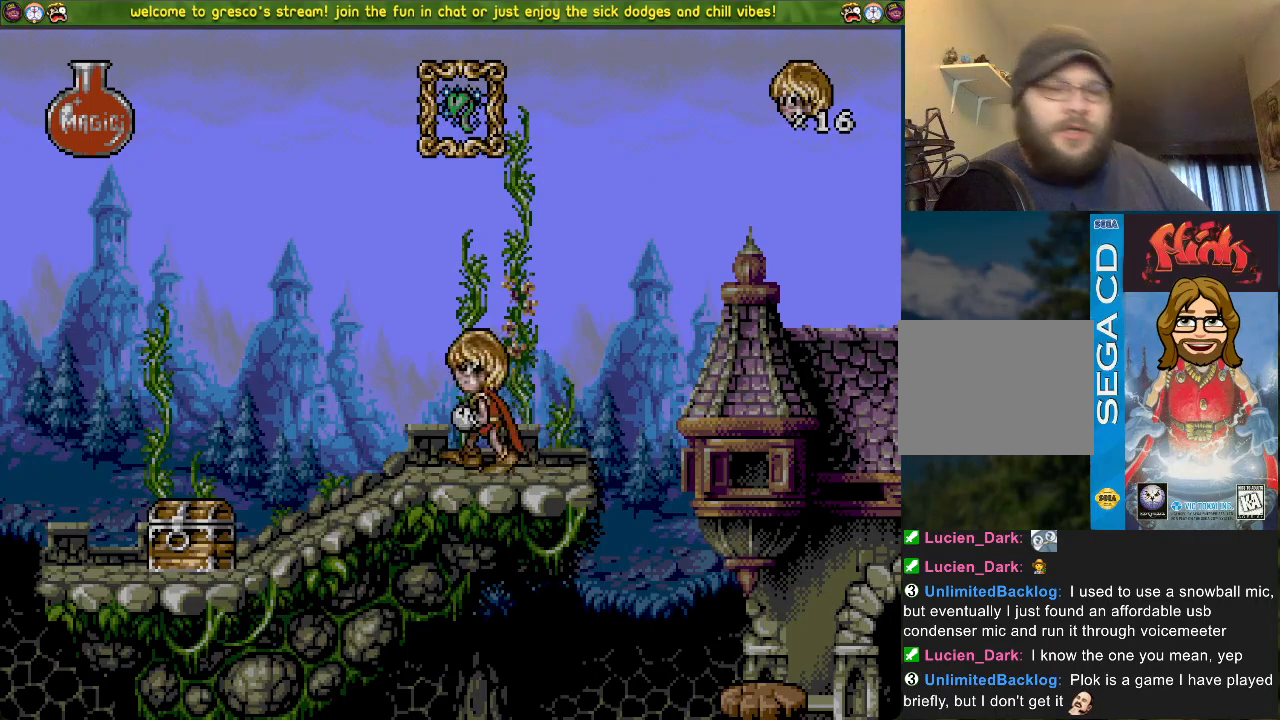
{"buttons": ["DPAD_DOWN"], "left_stick": "center", "right_stick": "center", "events": [[117, "CROSS", "down"], [200, "CROSS", "up"]]}
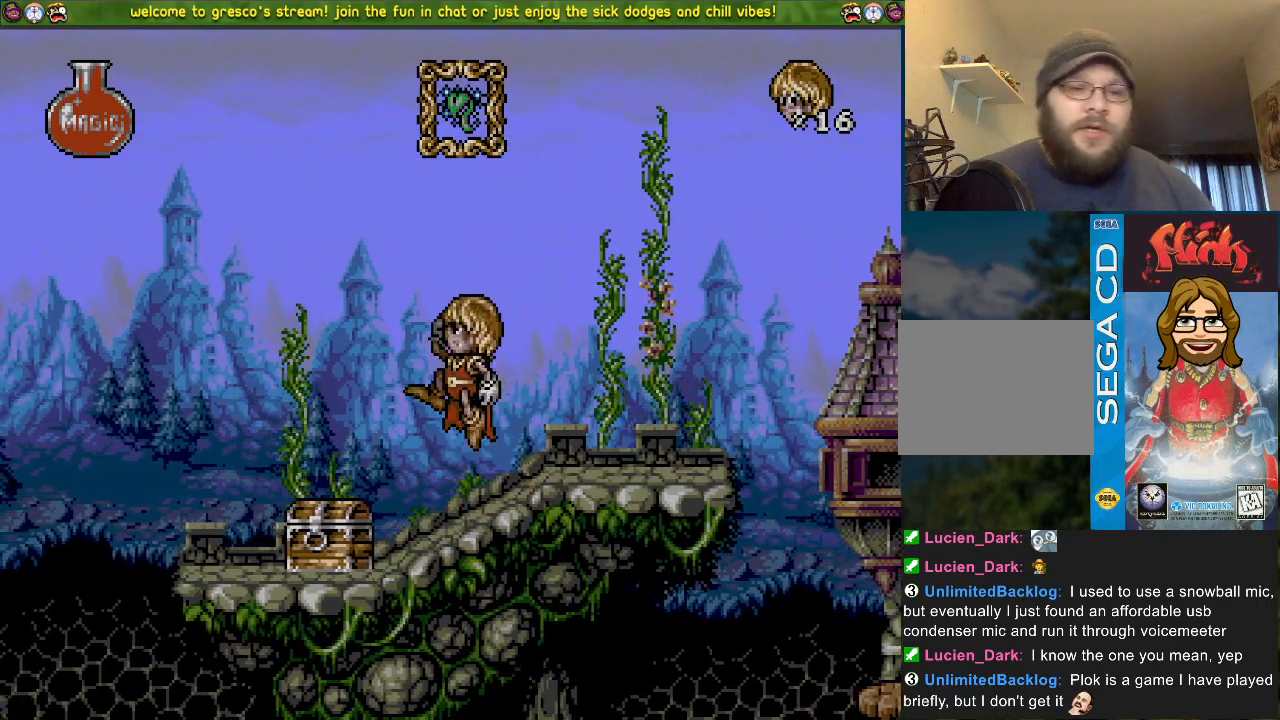
{"buttons": ["DPAD_DOWN"], "left_stick": "center", "right_stick": "center", "events": [[17, "CROSS", "down"], [34, "DPAD_DOWN", "up"], [101, "DPAD_LEFT", "down"], [267, "DPAD_LEFT", "up"], [418, "CROSS", "up"], [418, "DPAD_DOWN", "down"]]}
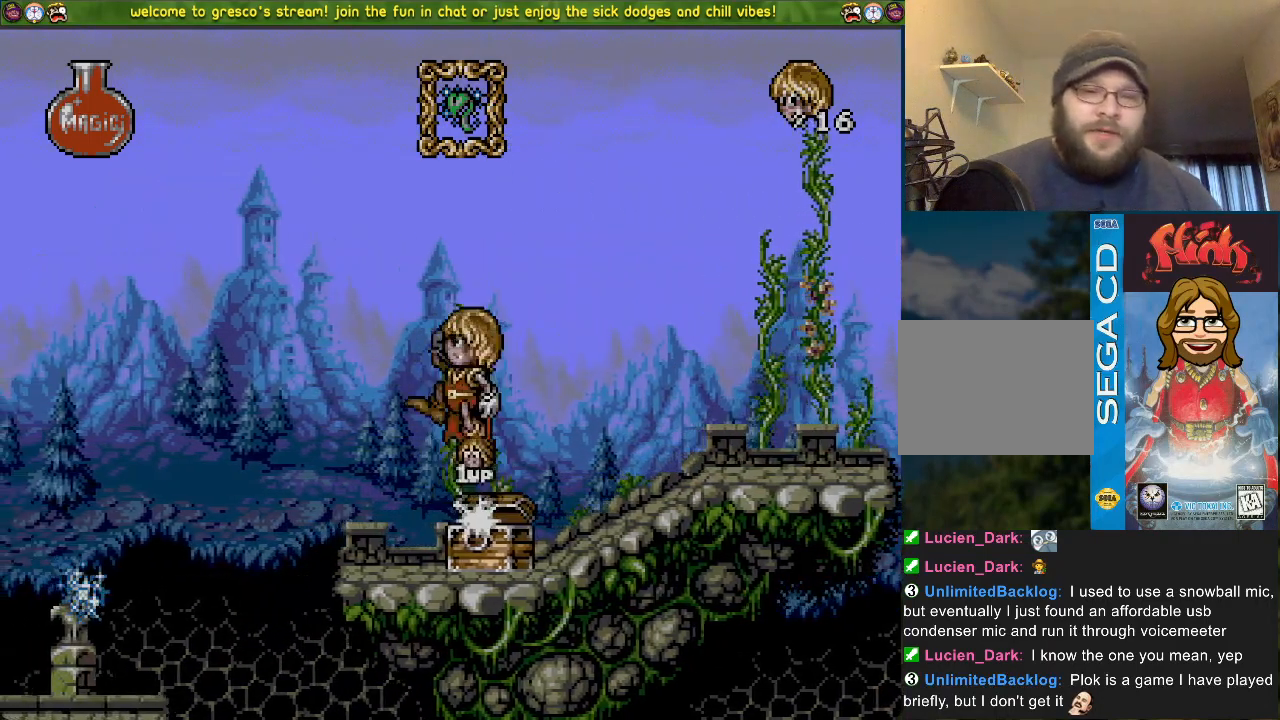
{"buttons": ["DPAD_DOWN"], "left_stick": "center", "right_stick": "center", "events": [[133, "DPAD_DOWN", "up"], [317, "DPAD_DOWN", "down"]]}
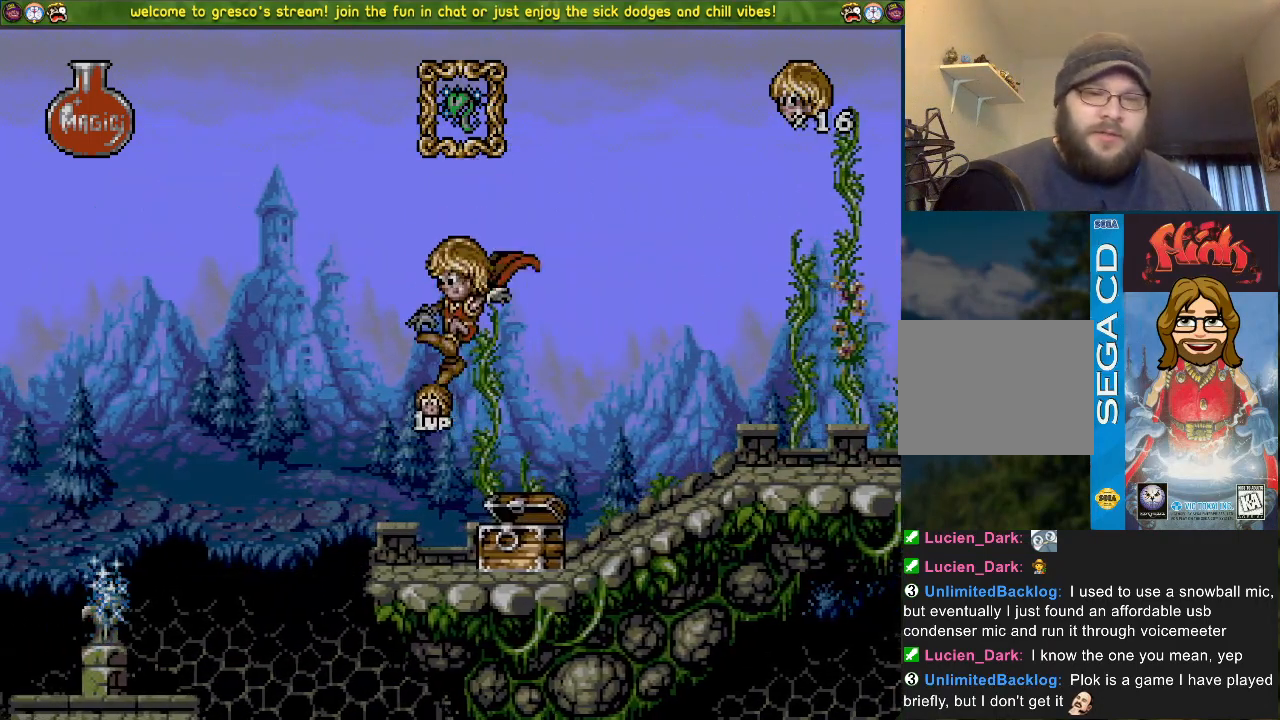
{"buttons": ["DPAD_DOWN"], "left_stick": "center", "right_stick": "center", "events": [[184, "DPAD_DOWN", "up"], [434, "DPAD_DOWN", "down"]]}
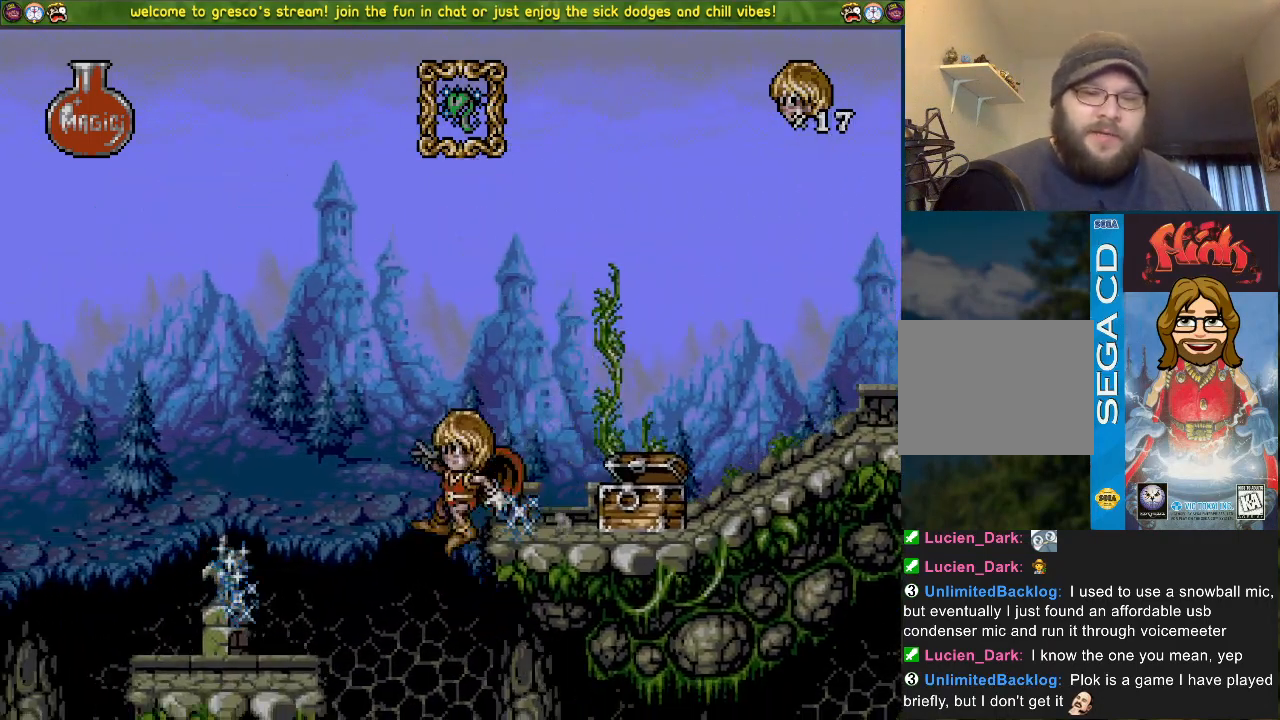
{"buttons": ["DPAD_DOWN"], "left_stick": "center", "right_stick": "center", "events": []}
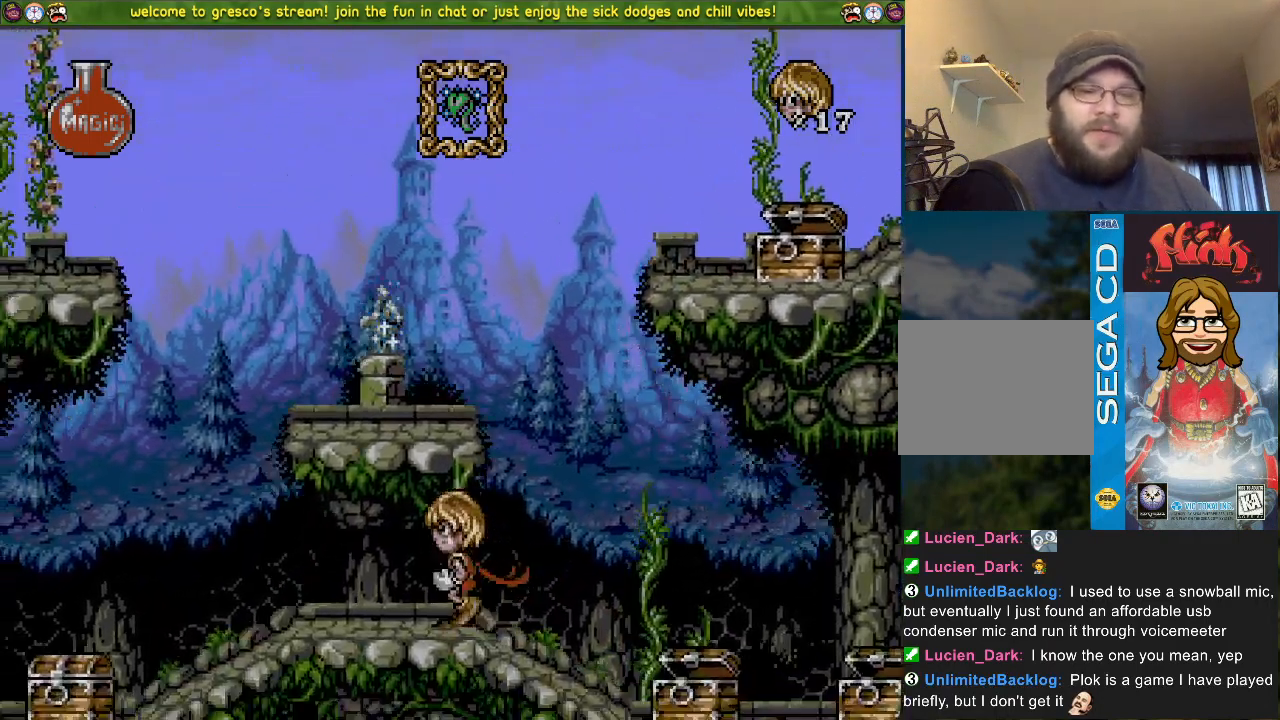
{"buttons": ["DPAD_DOWN"], "left_stick": "center", "right_stick": "center", "events": [[250, "CROSS", "down"], [333, "CROSS", "up"]]}
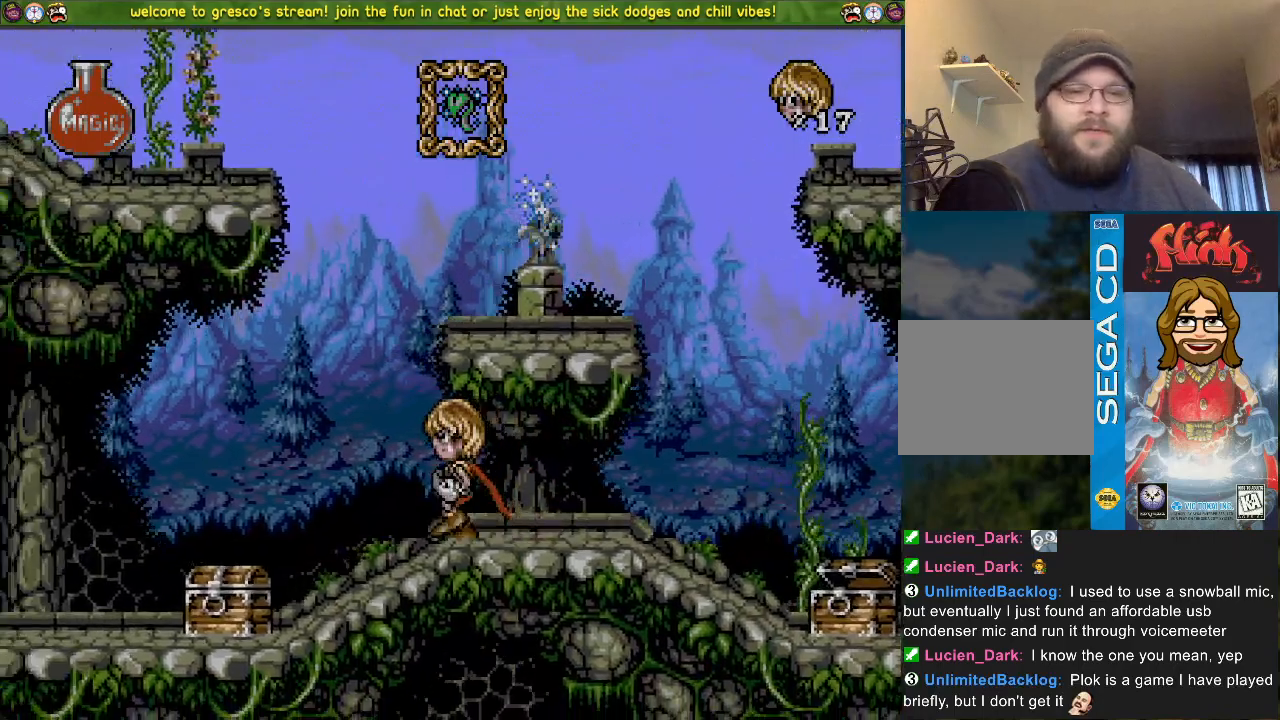
{"buttons": ["CROSS", "DPAD_DOWN"], "left_stick": "center", "right_stick": "center", "events": [[234, "CROSS", "down"]]}
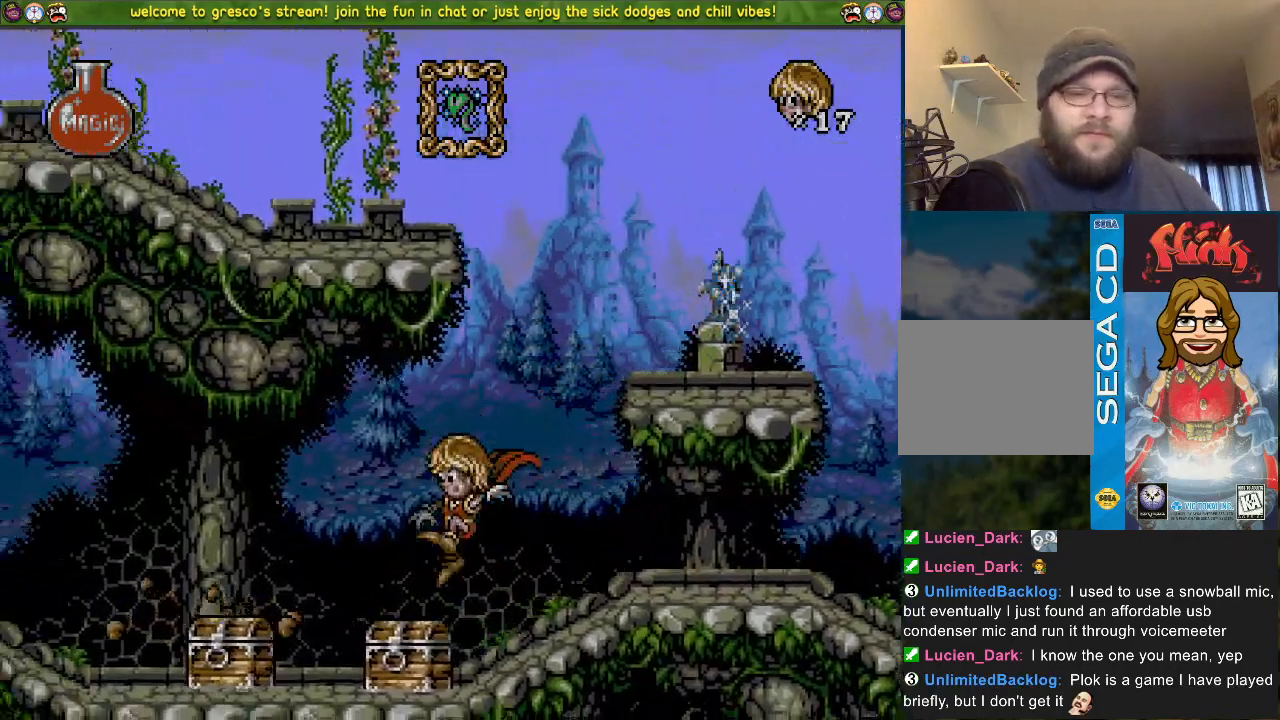
{"buttons": ["DPAD_DOWN"], "left_stick": "center", "right_stick": "center", "events": [[67, "CROSS", "up"], [67, "DPAD_LEFT", "down"], [100, "DPAD_DOWN", "up"], [217, "DPAD_LEFT", "up"], [267, "DPAD_DOWN", "down"]]}
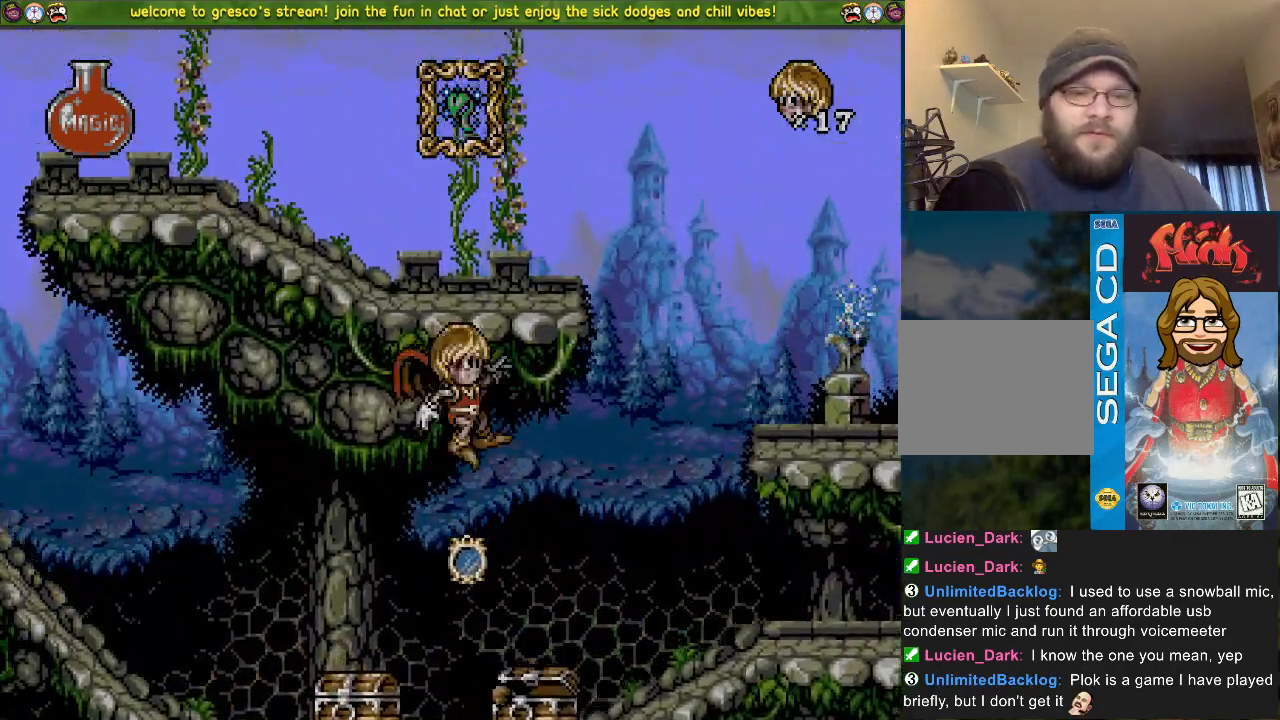
{"buttons": [], "left_stick": "center", "right_stick": "center", "events": [[117, "CROSS", "down"], [267, "CROSS", "up"], [301, "DPAD_DOWN", "up"], [301, "DPAD_LEFT", "down"], [434, "DPAD_LEFT", "up"]]}
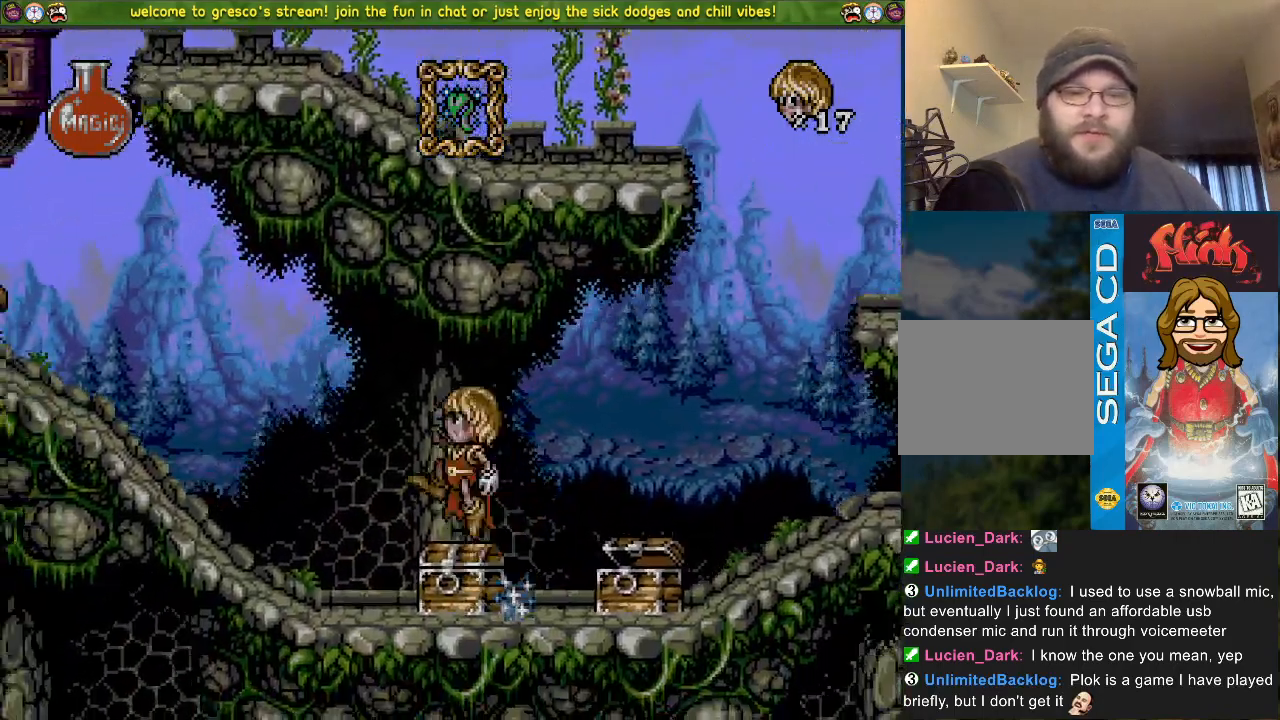
{"buttons": ["CROSS", "DPAD_DOWN"], "left_stick": "center", "right_stick": "center", "events": [[50, "DPAD_DOWN", "down"], [150, "CROSS", "down"], [267, "DPAD_DOWN", "up"], [267, "DPAD_LEFT", "down"], [400, "DPAD_LEFT", "up"], [500, "DPAD_DOWN", "down"]]}
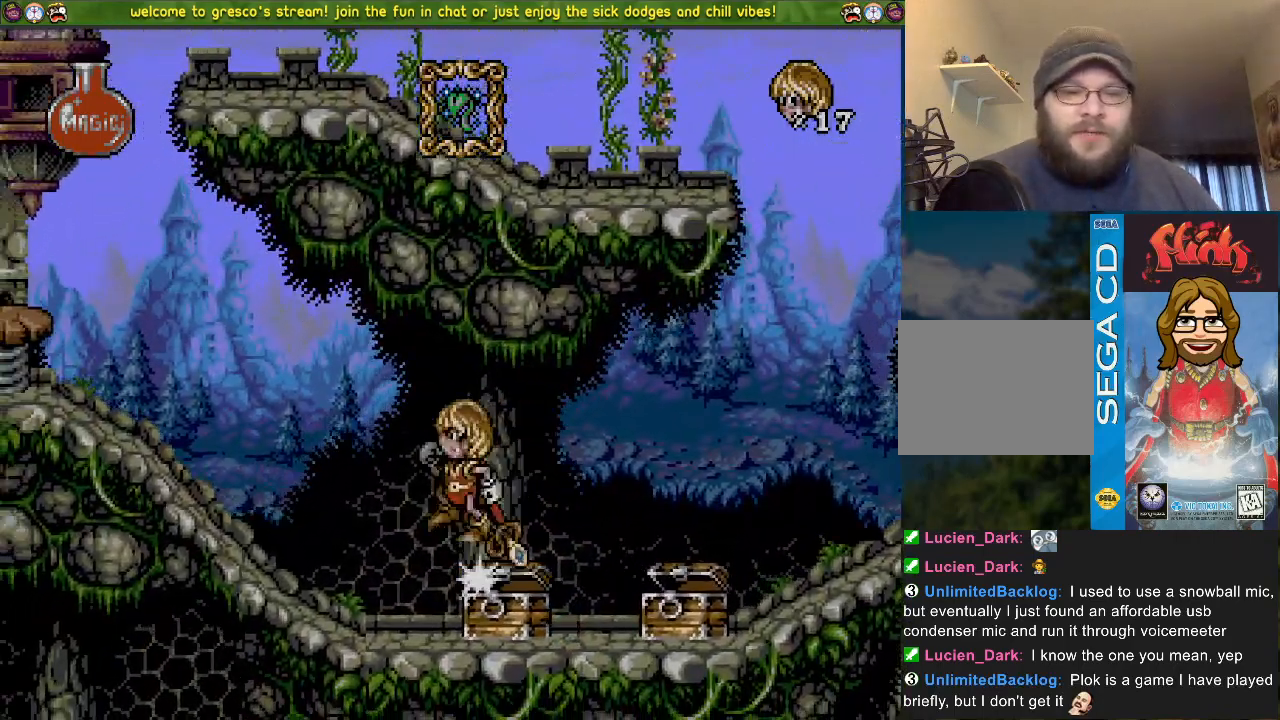
{"buttons": ["DPAD_LEFT"], "left_stick": "center", "right_stick": "center", "events": [[17, "DPAD_DOWN", "up"], [34, "DPAD_DOWN", "down"], [50, "DPAD_DOWN", "up"], [50, "DPAD_LEFT", "down"], [384, "CROSS", "up"]]}
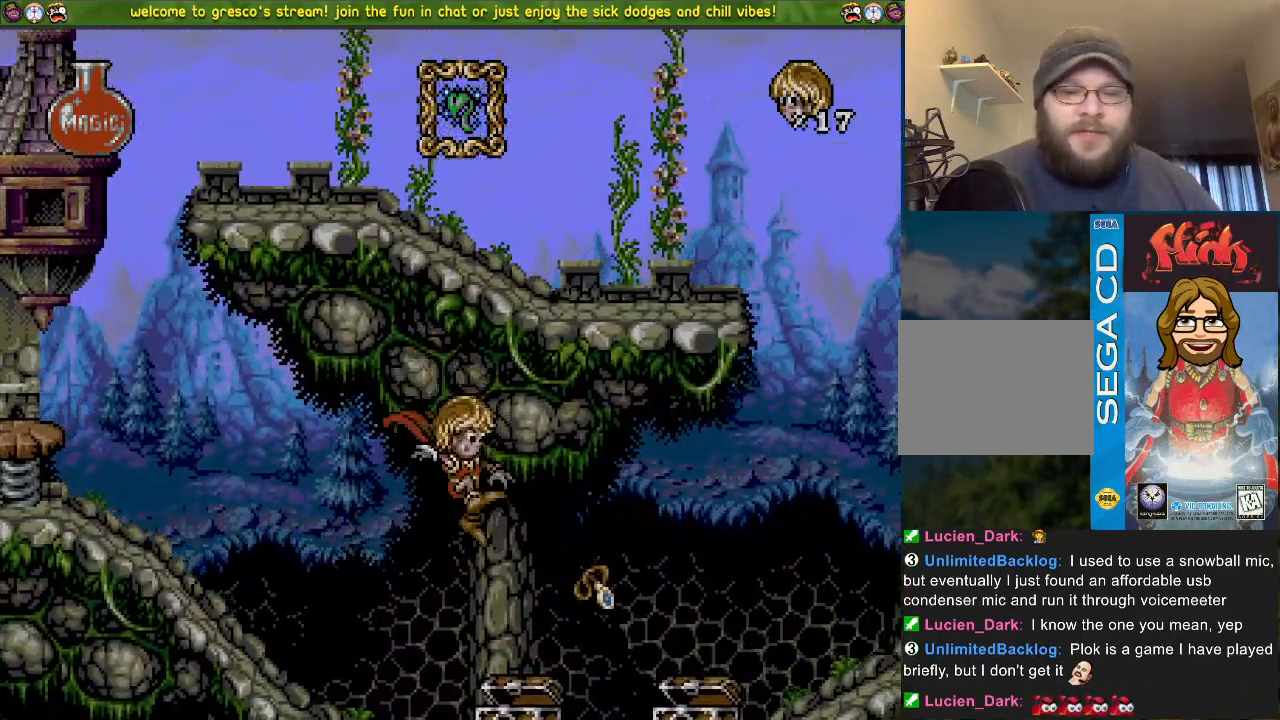
{"buttons": ["DPAD_DOWN"], "left_stick": "center", "right_stick": "center", "events": [[167, "DPAD_LEFT", "up"], [233, "DPAD_DOWN", "down"]]}
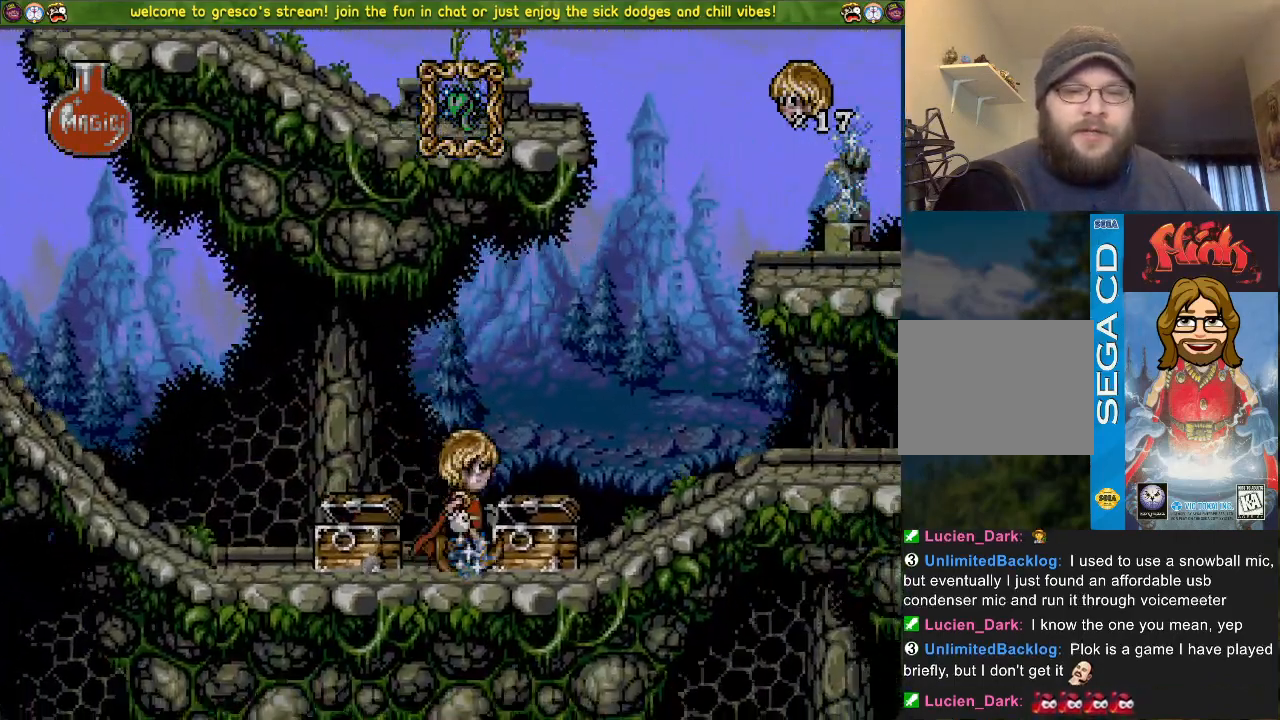
{"buttons": ["DPAD_DOWN"], "left_stick": "center", "right_stick": "center", "events": []}
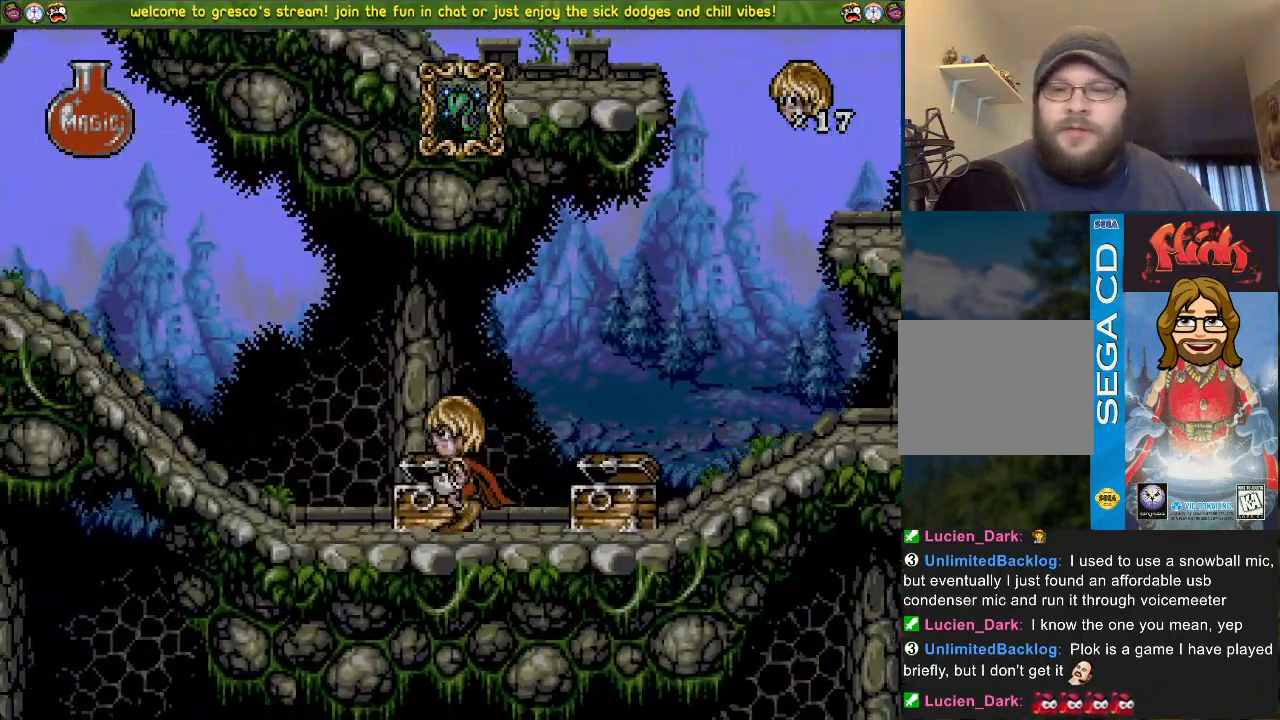
{"buttons": ["CROSS", "DPAD_DOWN"], "left_stick": "center", "right_stick": "center", "events": [[267, "CROSS", "down"]]}
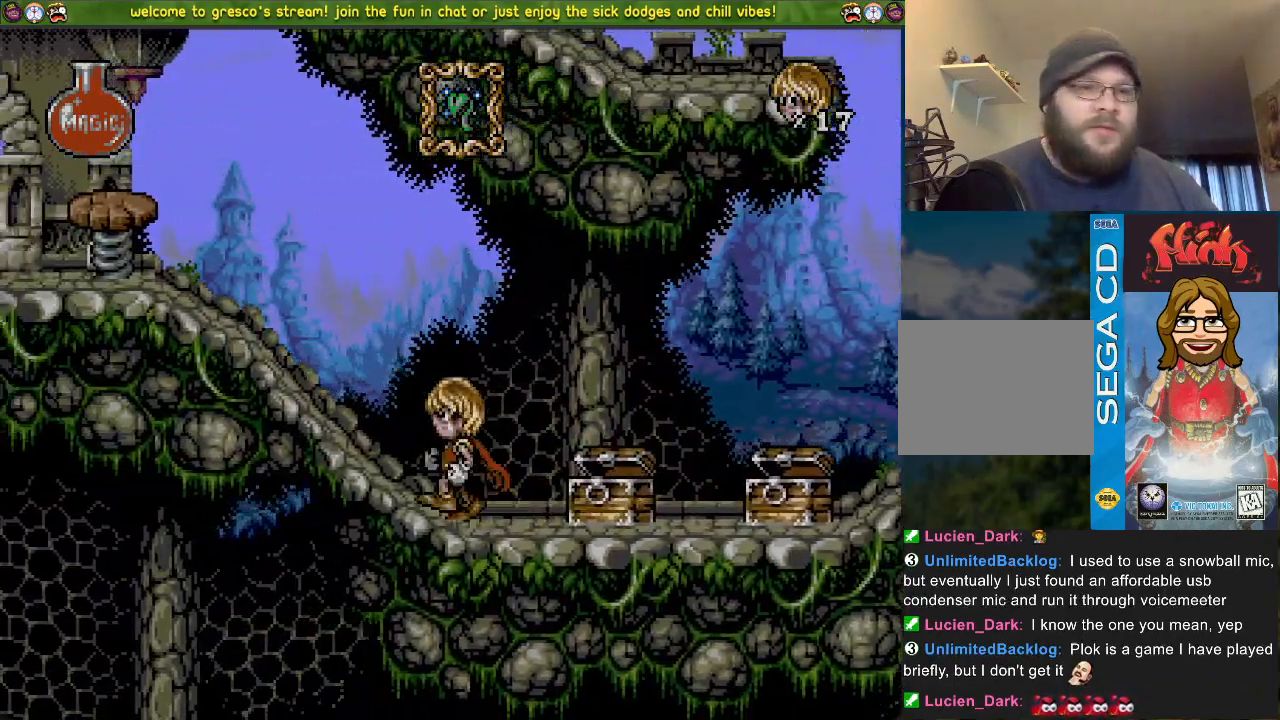
{"buttons": ["CROSS", "DPAD_DOWN"], "left_stick": "center", "right_stick": "center", "events": [[251, "CROSS", "up"], [384, "CROSS", "down"]]}
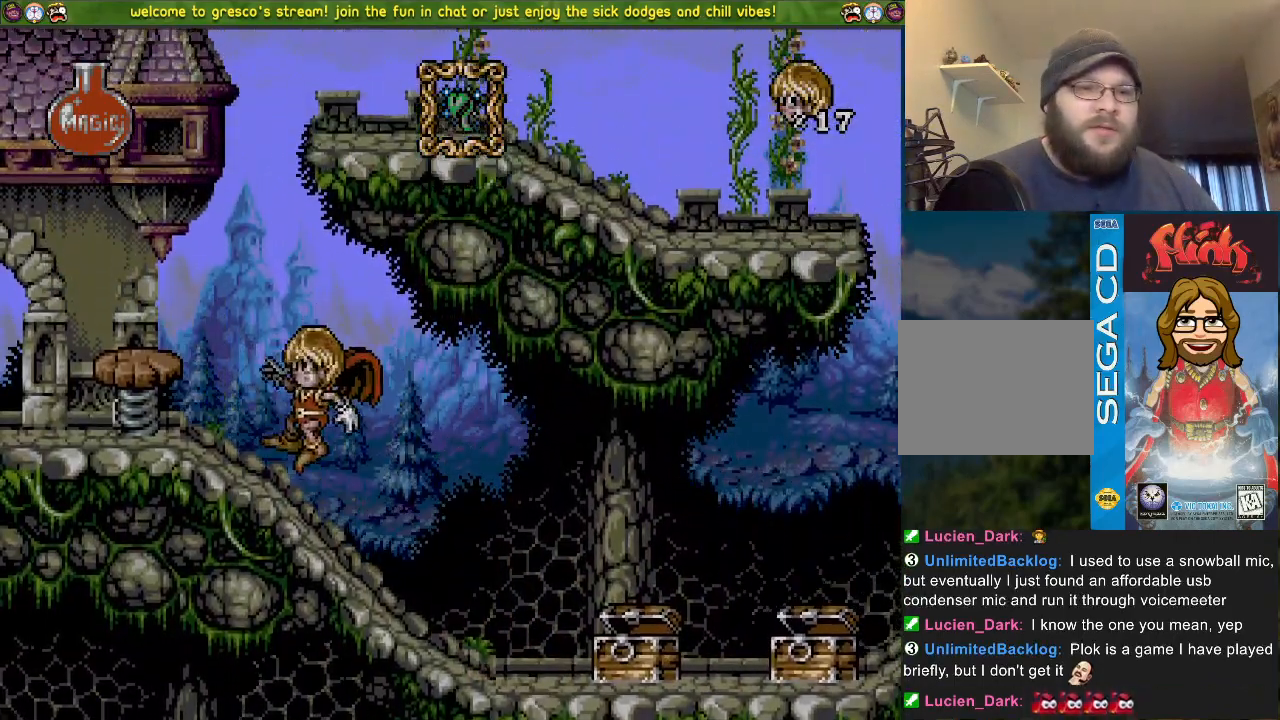
{"buttons": ["CROSS", "DPAD_LEFT"], "left_stick": "center", "right_stick": "center", "events": [[434, "CROSS", "up"], [434, "DPAD_DOWN", "up"], [484, "CROSS", "down"], [484, "DPAD_LEFT", "down"]]}
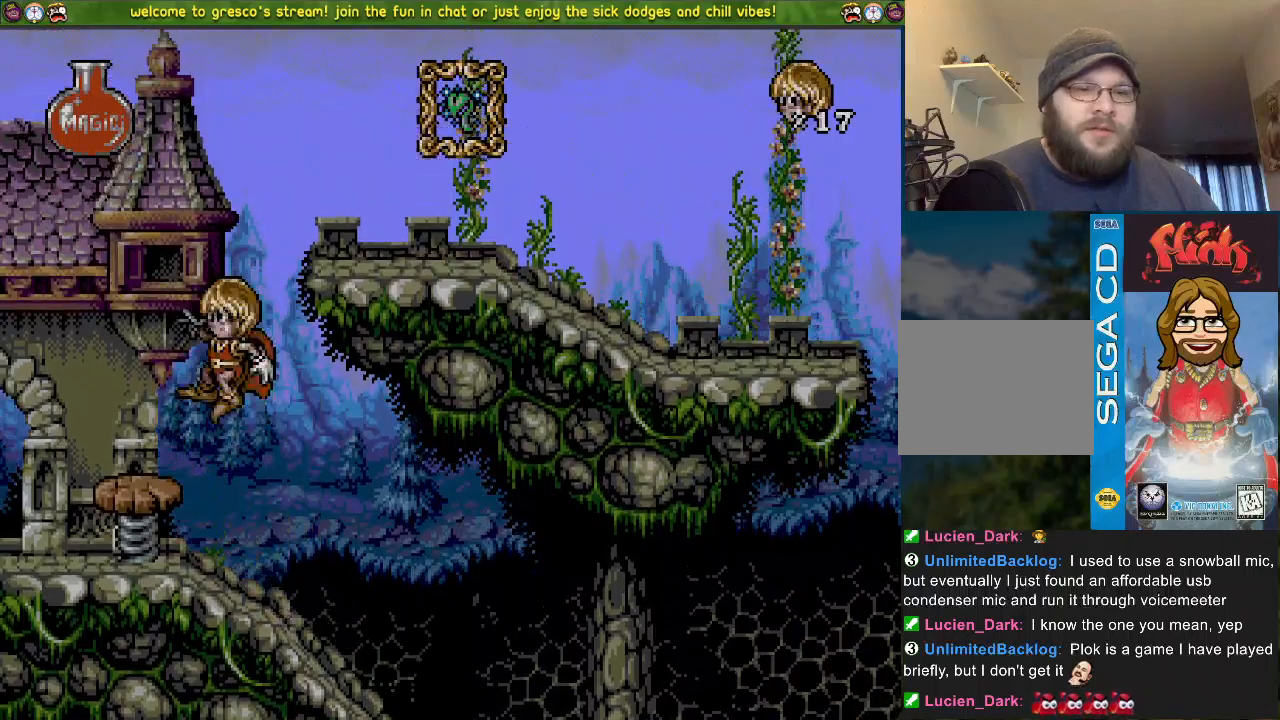
{"buttons": ["CROSS", "DPAD_LEFT"], "left_stick": "center", "right_stick": "center", "events": []}
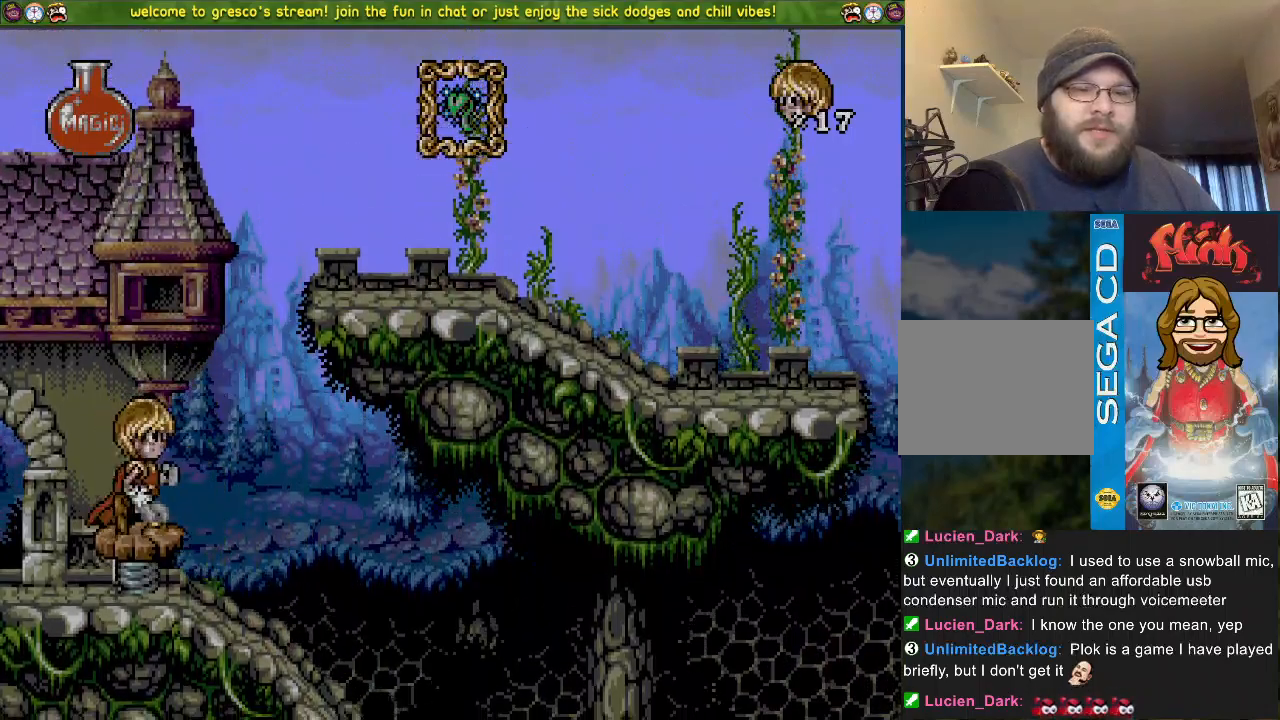
{"buttons": ["CROSS", "DPAD_LEFT"], "left_stick": "center", "right_stick": "center", "events": []}
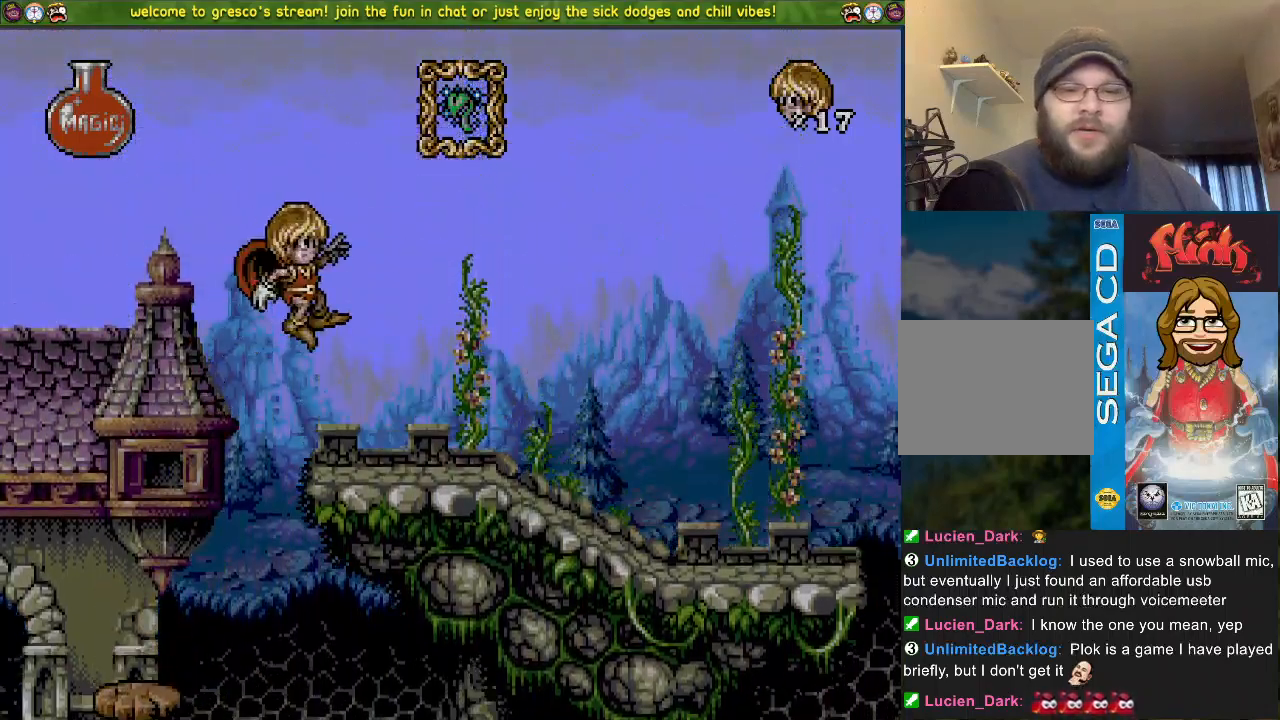
{"buttons": ["CROSS", "DPAD_LEFT"], "left_stick": "center", "right_stick": "center", "events": [[234, "CROSS", "up"], [501, "CROSS", "down"]]}
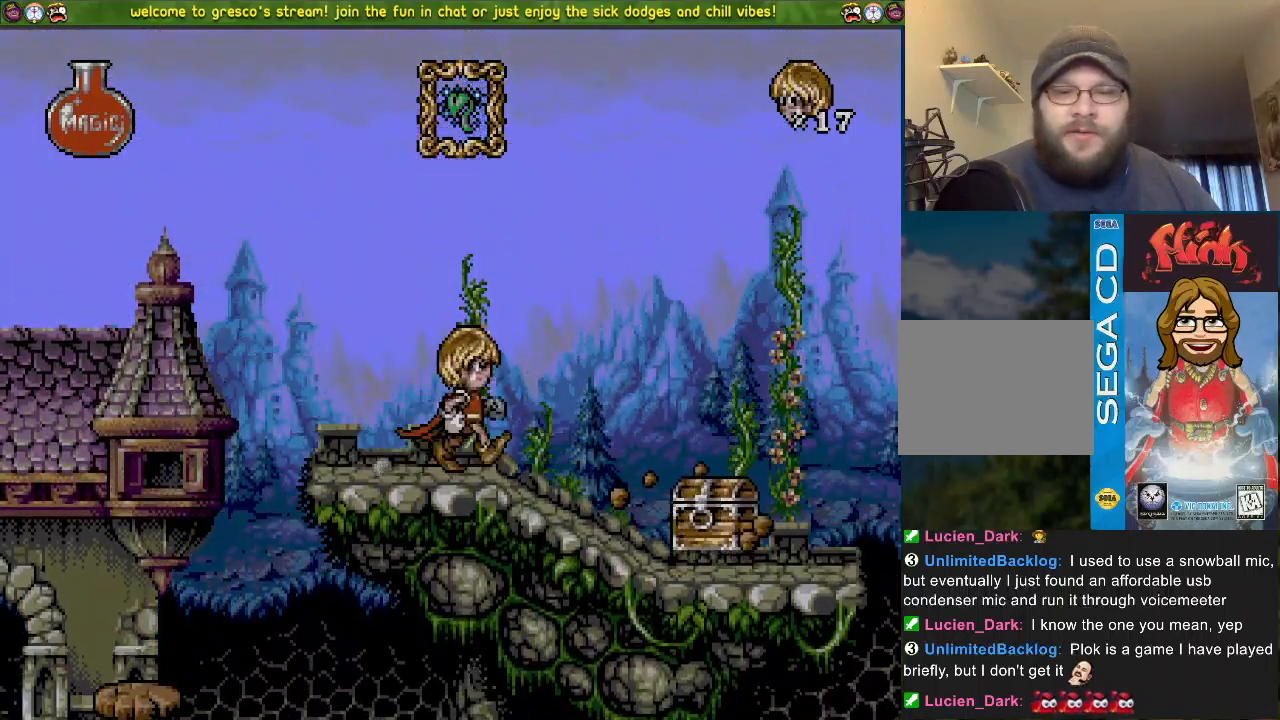
{"buttons": ["CROSS"], "left_stick": "center", "right_stick": "center", "events": [[83, "CROSS", "up"], [300, "DPAD_LEFT", "up"], [350, "CROSS", "down"]]}
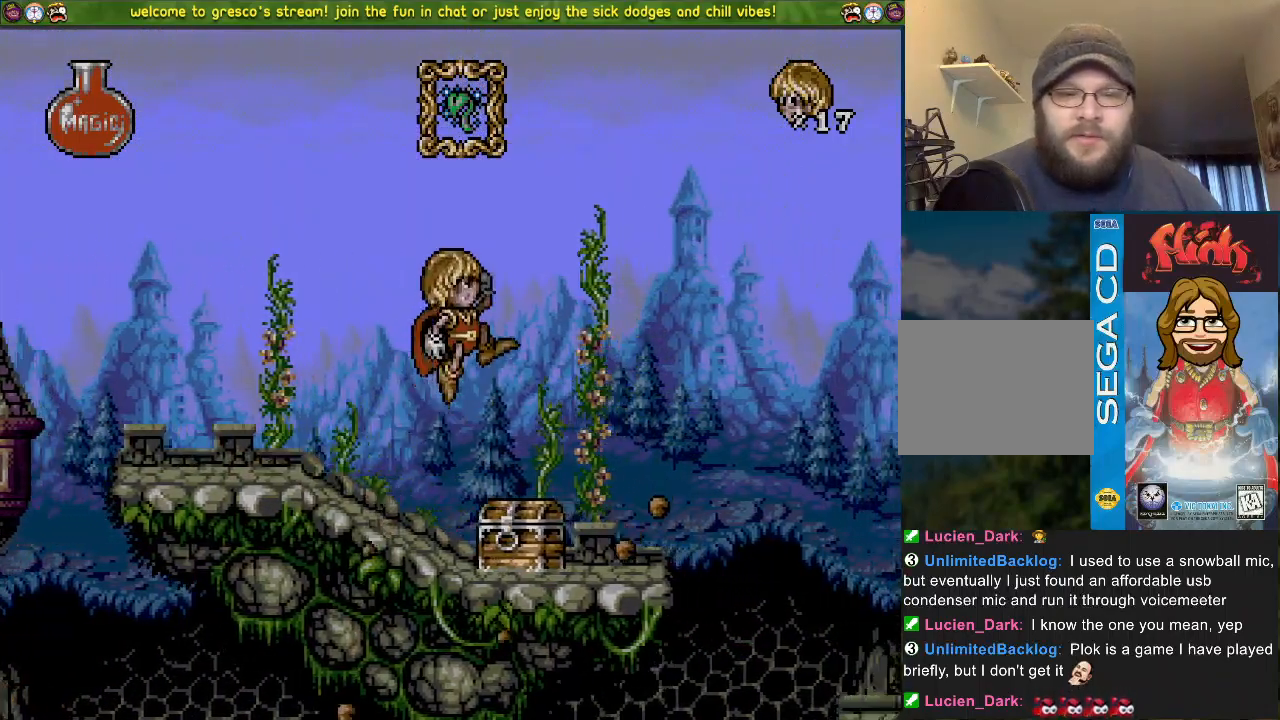
{"buttons": ["CROSS", "DPAD_DOWN"], "left_stick": "center", "right_stick": "center", "events": [[301, "DPAD_DOWN", "down"]]}
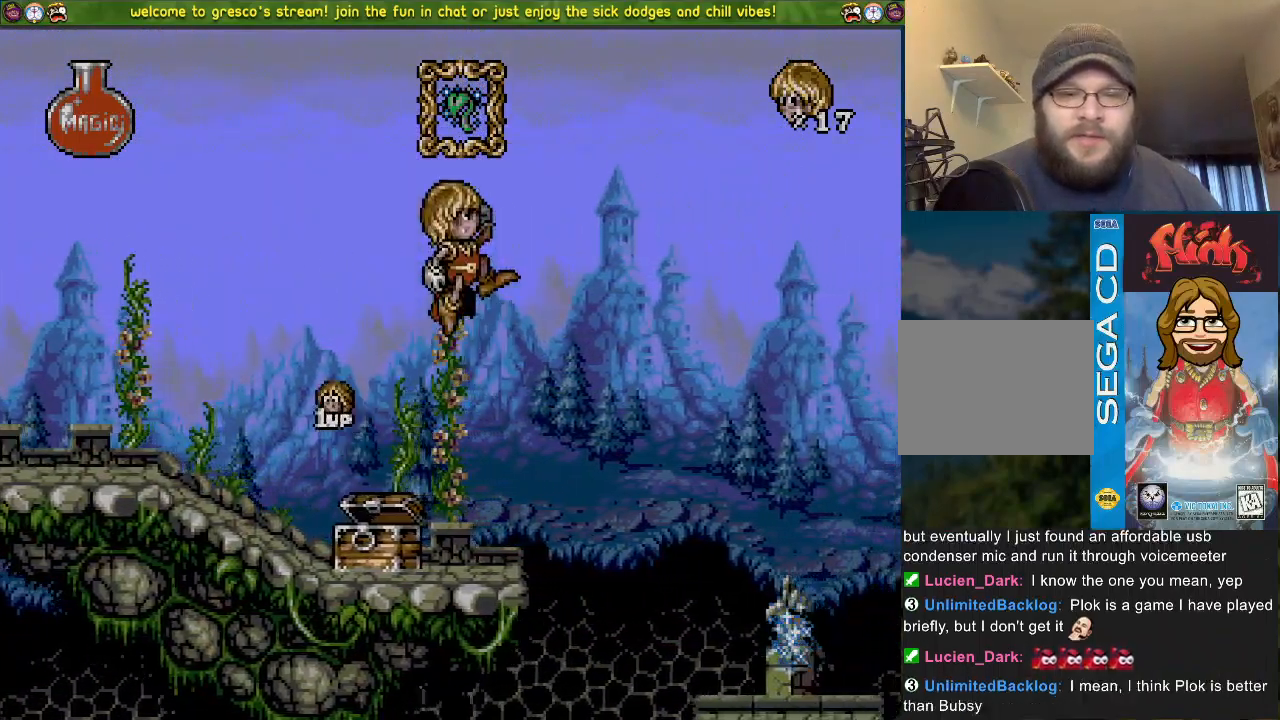
{"buttons": ["DPAD_DOWN"], "left_stick": "center", "right_stick": "center", "events": [[167, "CROSS", "up"]]}
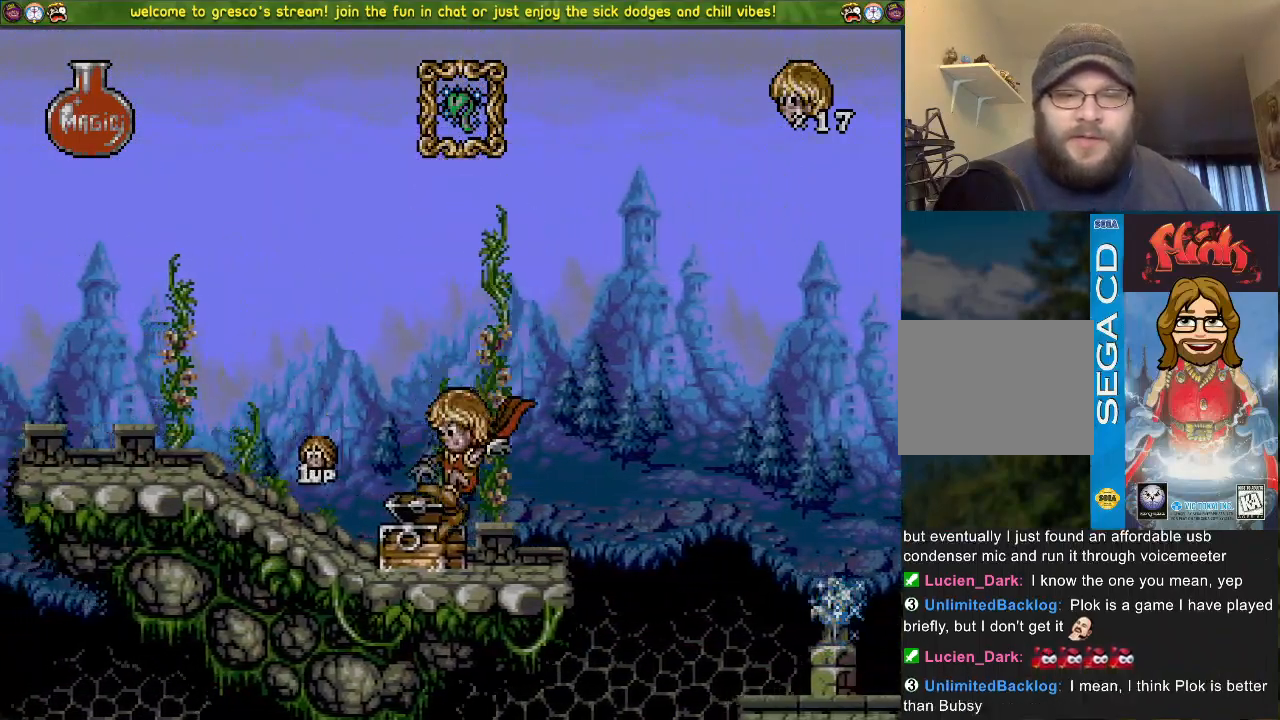
{"buttons": ["DPAD_LEFT"], "left_stick": "center", "right_stick": "center", "events": [[217, "DPAD_DOWN", "up"], [217, "DPAD_LEFT", "down"]]}
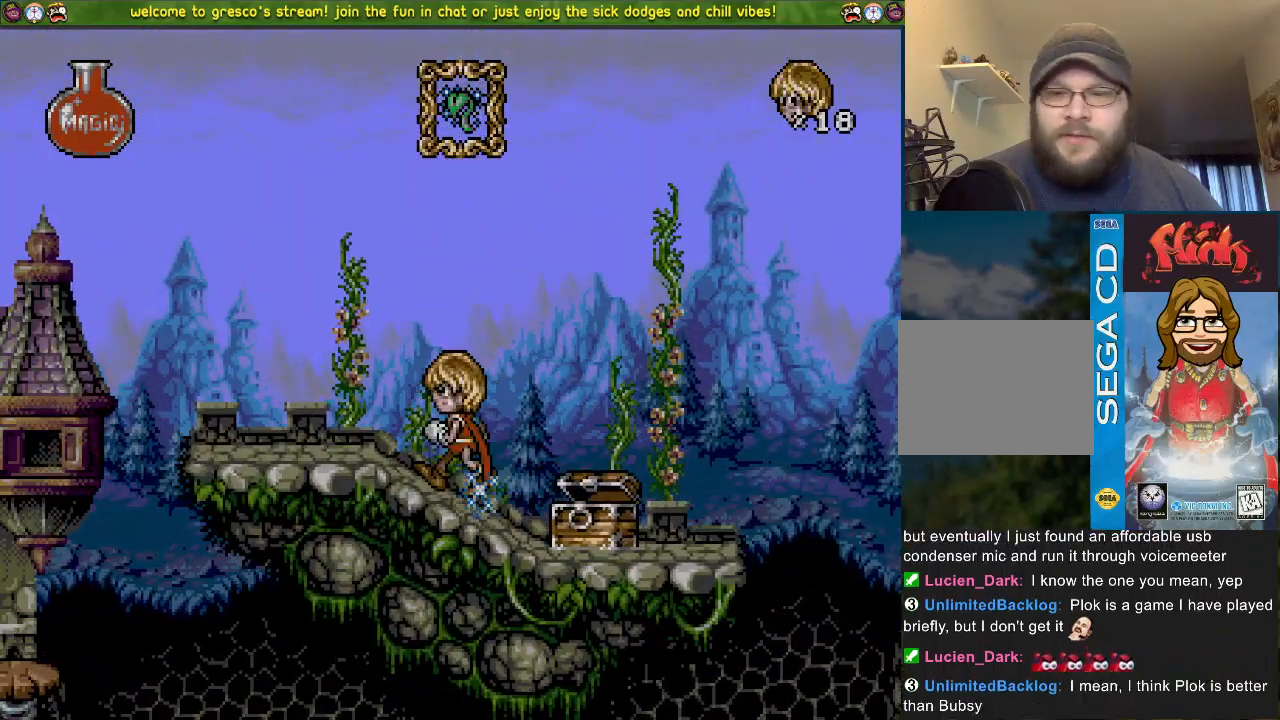
{"buttons": ["DPAD_LEFT"], "left_stick": "center", "right_stick": "center", "events": []}
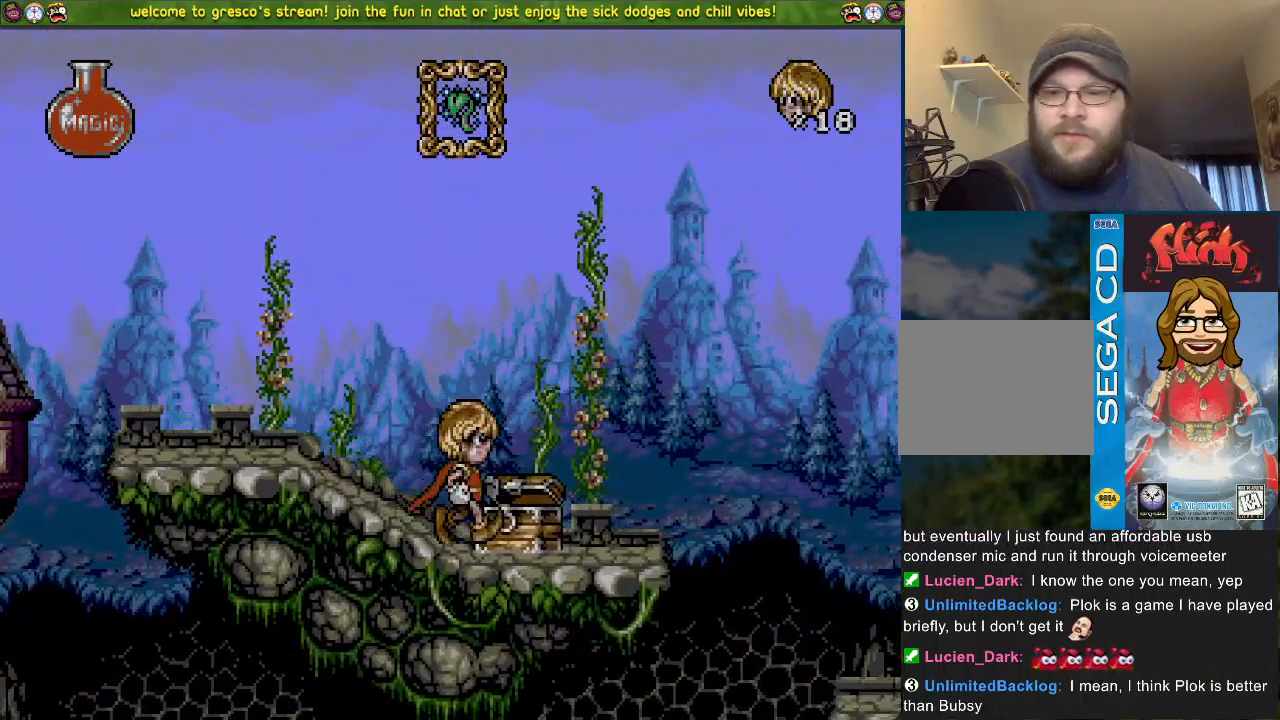
{"buttons": ["CROSS", "DPAD_LEFT"], "left_stick": "center", "right_stick": "center", "events": [[67, "CROSS", "down"]]}